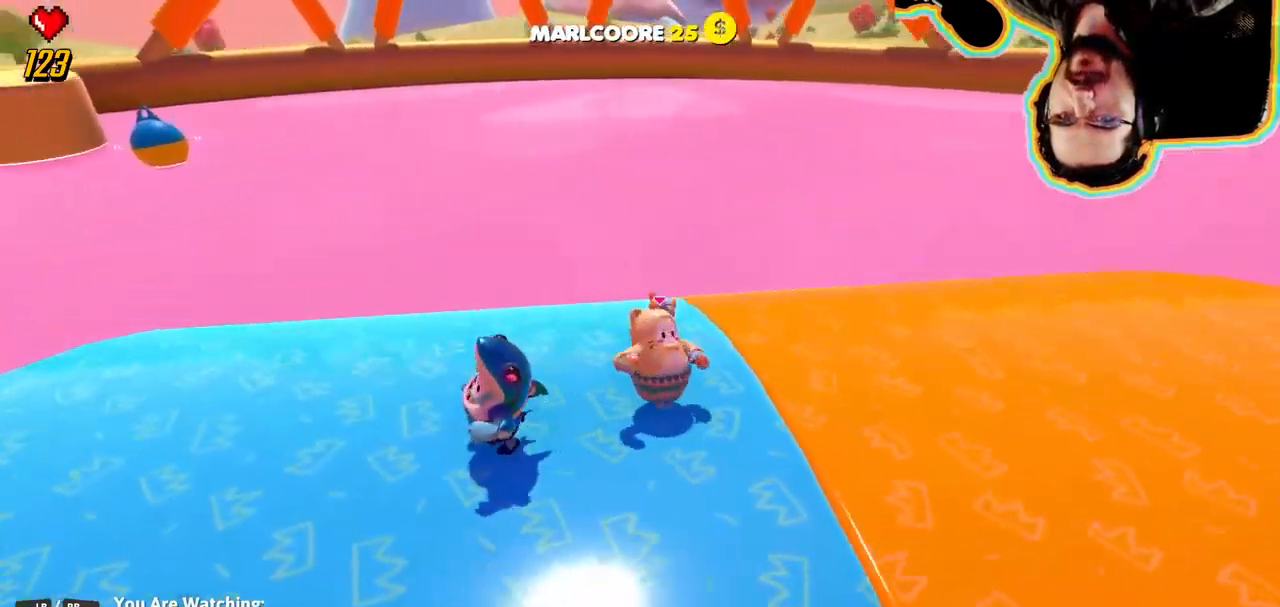
Gameplay with a controller (PlayStation layout); each line is a JSON object with the inputs held at the frame after it. "events" lists button and stick changes between this image and that frame as [ms after this image, input, new state], when the widget could be followed in between. Not read: DPAD_DOWN DPAD_LEFT DPAD_RIGHT DPAD_UP L3 R3 SELECT START.
{"buttons": [], "left_stick": "center", "right_stick": "center"}
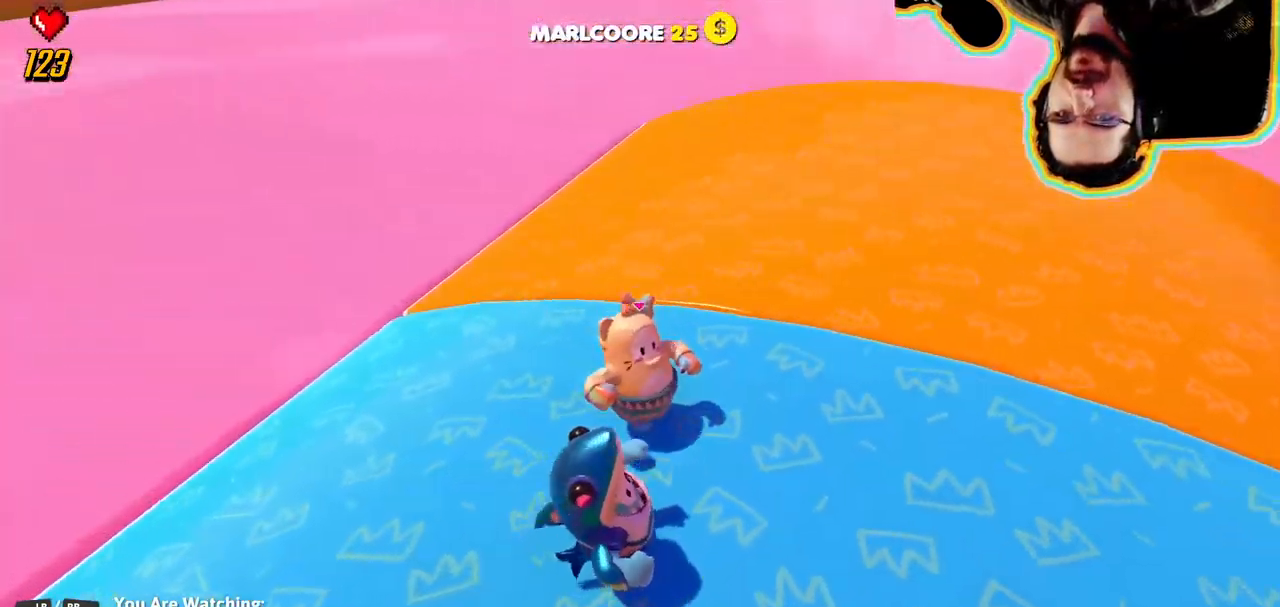
{"buttons": [], "left_stick": "center", "right_stick": "center", "events": [[184, "right_stick", "right"], [467, "right_stick", "center"]]}
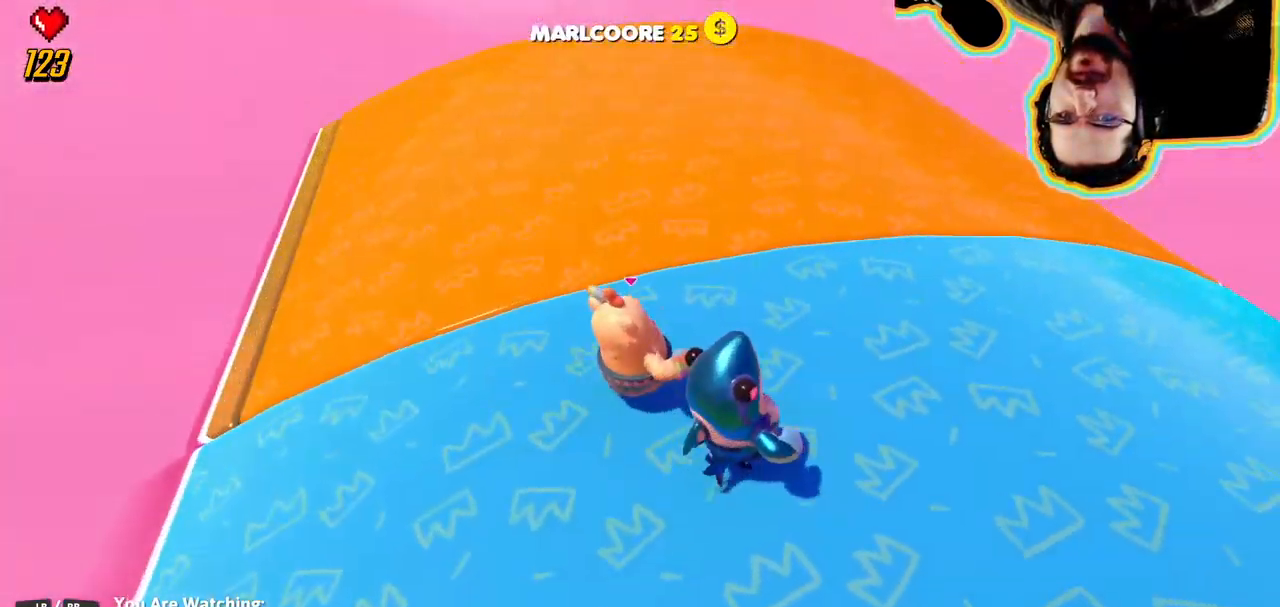
{"buttons": [], "left_stick": "center", "right_stick": "center", "events": [[200, "right_stick", "right"], [434, "right_stick", "center"]]}
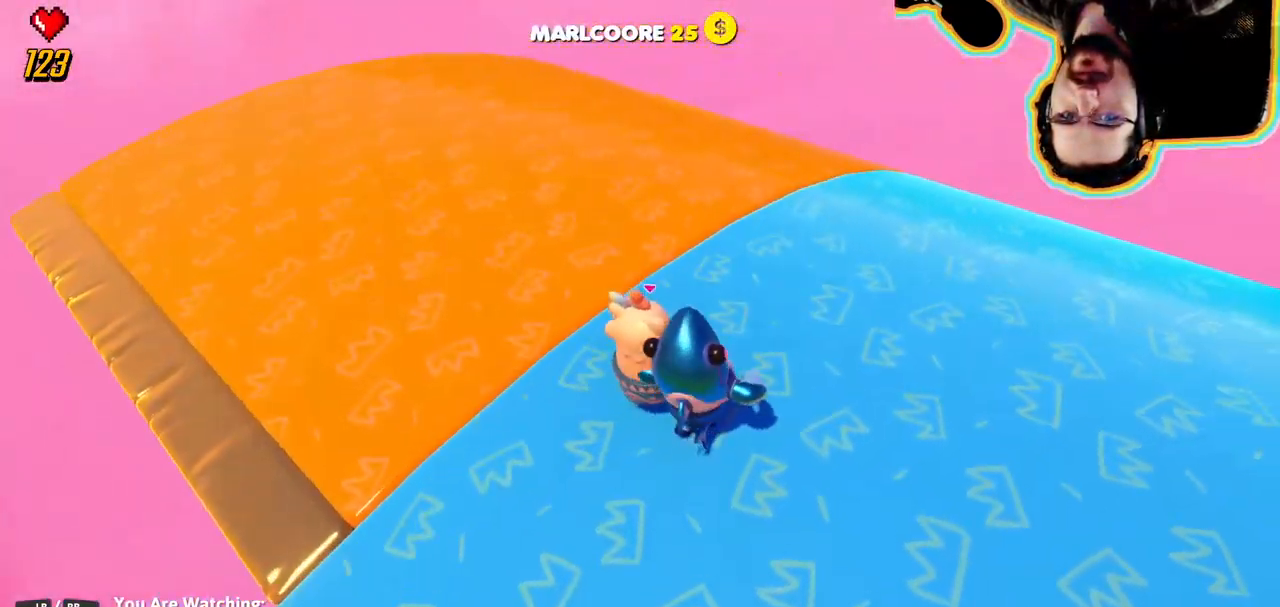
{"buttons": [], "left_stick": "center", "right_stick": "right", "events": [[417, "right_stick", "right"]]}
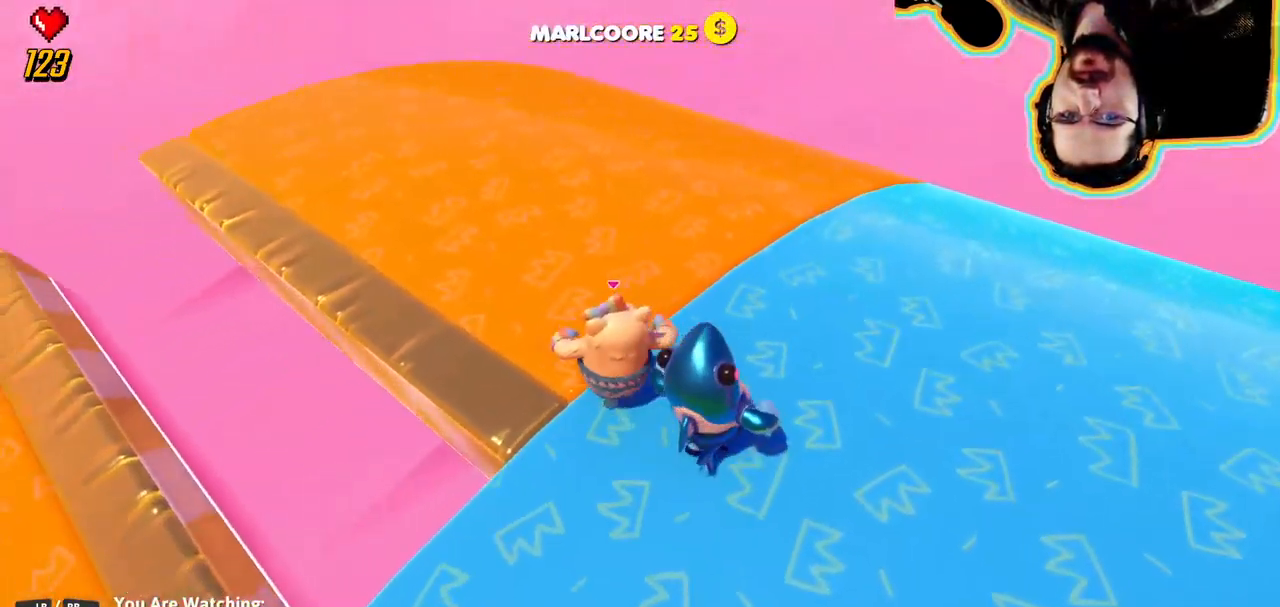
{"buttons": [], "left_stick": "center", "right_stick": "right", "events": [[300, "right_stick", "center"], [500, "right_stick", "right"]]}
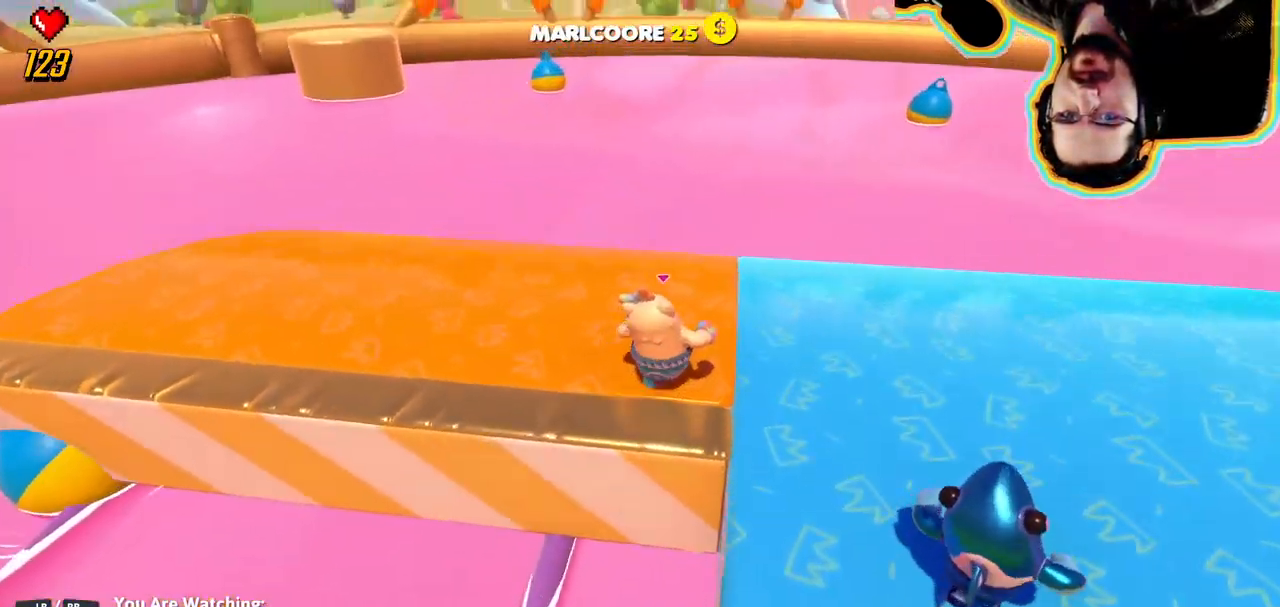
{"buttons": [], "left_stick": "center", "right_stick": "center", "events": [[400, "right_stick", "center"]]}